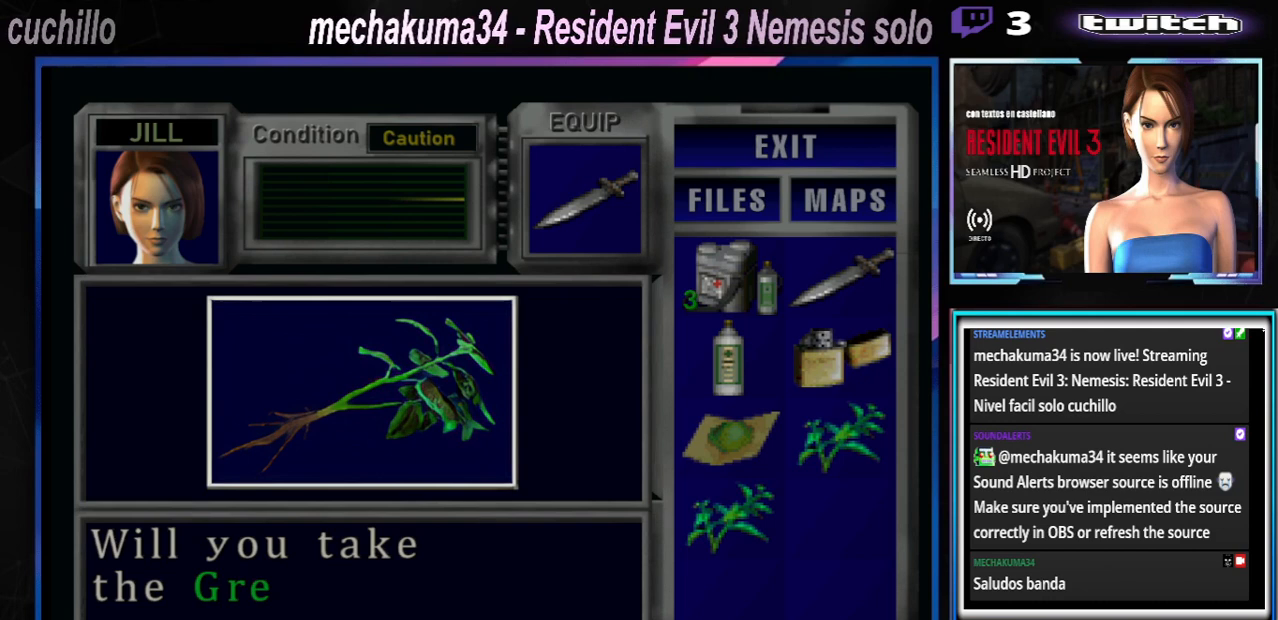
Gameplay with a controller (Xbox layout); each line is a JSON object with the inputs held at the frame after it. "events" lists button and stick changes between this image and that frame as [ms after this image, input, new state], when the widget could be followed in between. Not read: L3 R3 right_stick.
{"buttons": ["A"], "left_stick": "center", "events": [[67, "A", "down"], [133, "A", "up"], [333, "A", "down"], [433, "A", "up"], [467, "A", "down"]]}
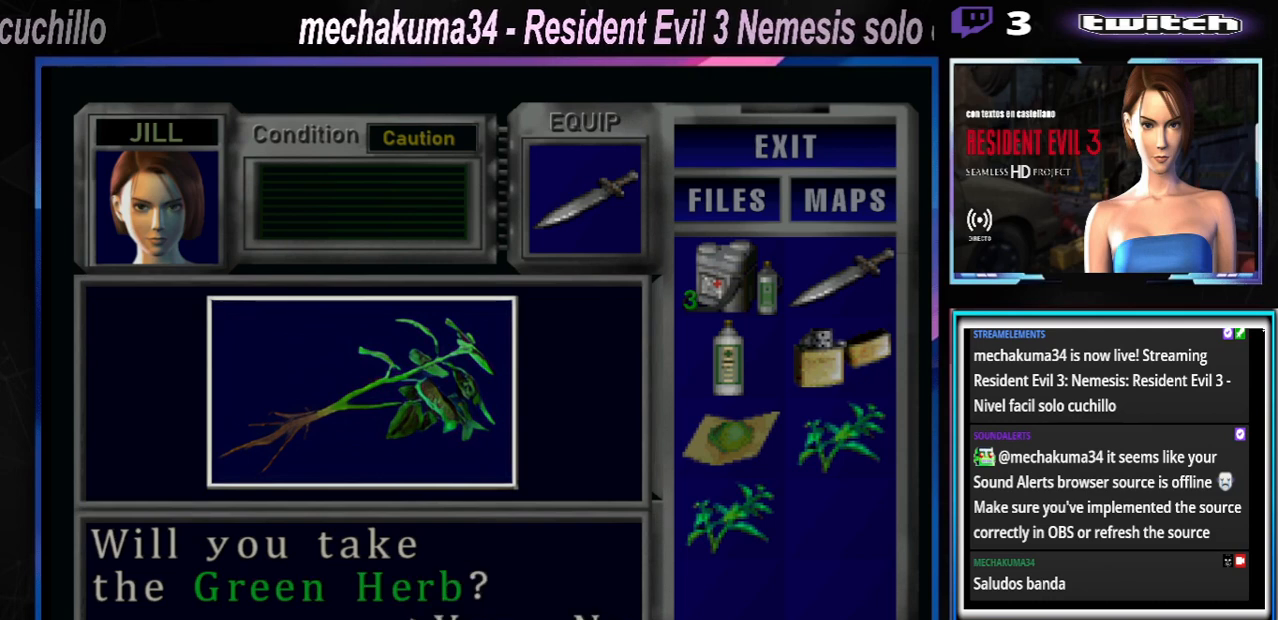
{"buttons": [], "left_stick": "center", "events": [[33, "A", "up"], [100, "A", "down"], [167, "A", "up"], [233, "A", "down"], [300, "A", "up"], [400, "A", "down"], [433, "A", "up"]]}
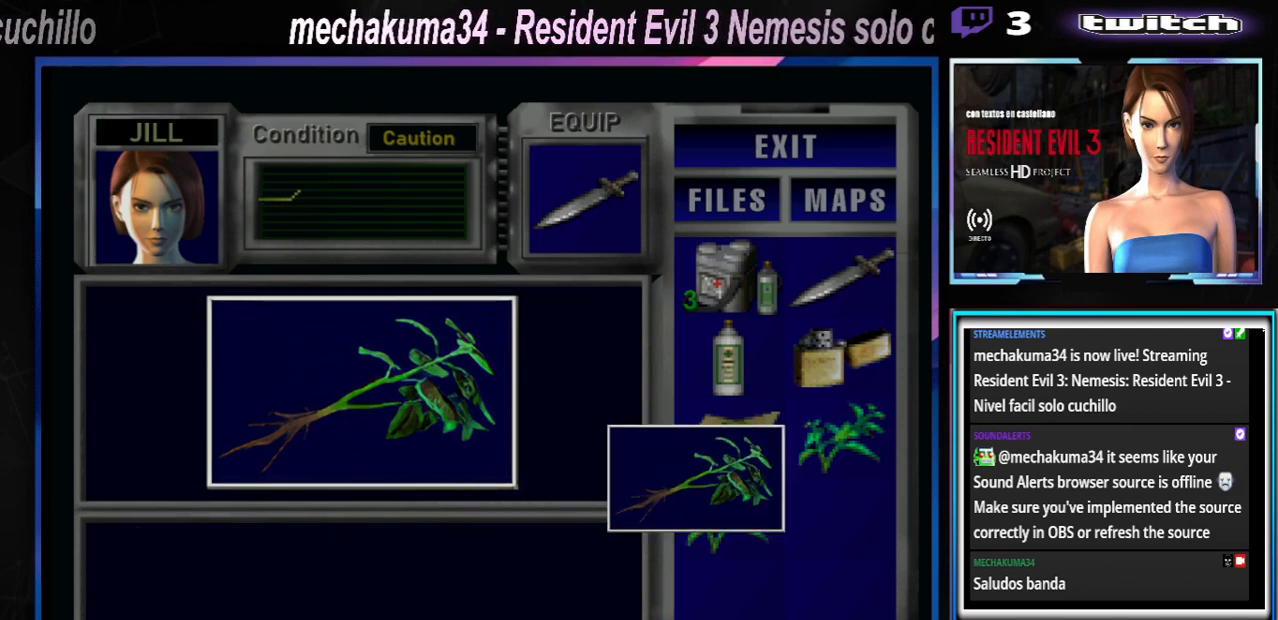
{"buttons": ["A"], "left_stick": "center", "events": [[33, "A", "down"], [100, "A", "up"], [267, "A", "down"], [367, "A", "up"], [467, "A", "down"]]}
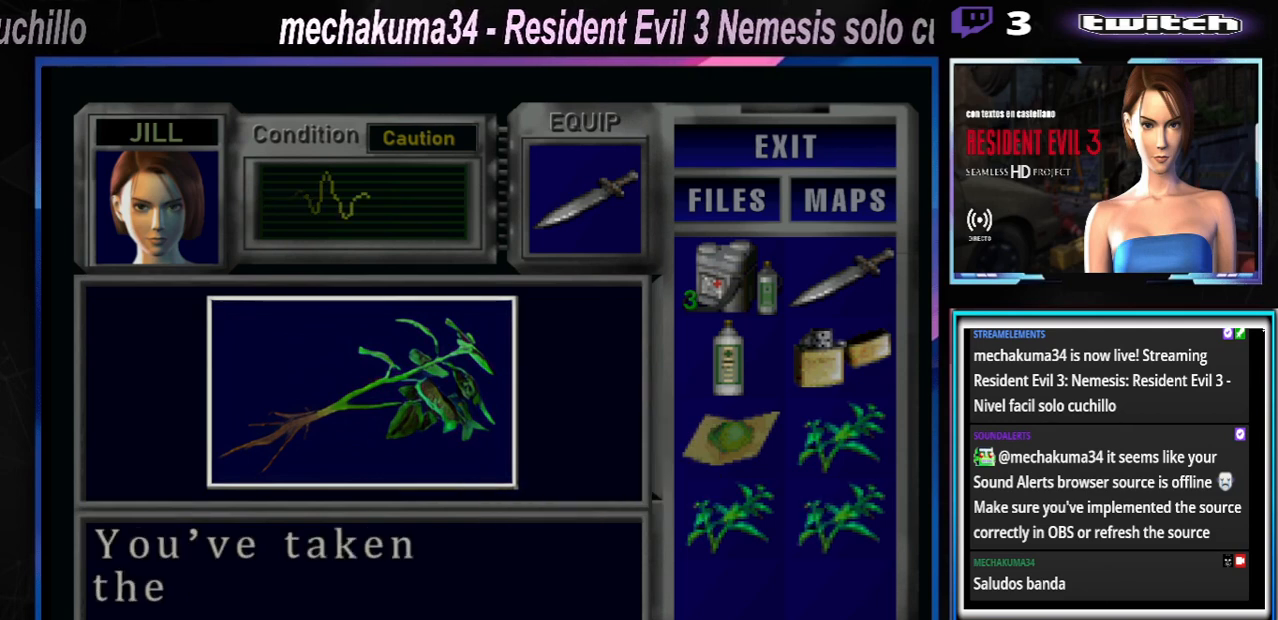
{"buttons": [], "left_stick": "center", "events": [[67, "A", "up"], [167, "A", "down"], [267, "A", "up"], [333, "A", "down"], [433, "A", "up"]]}
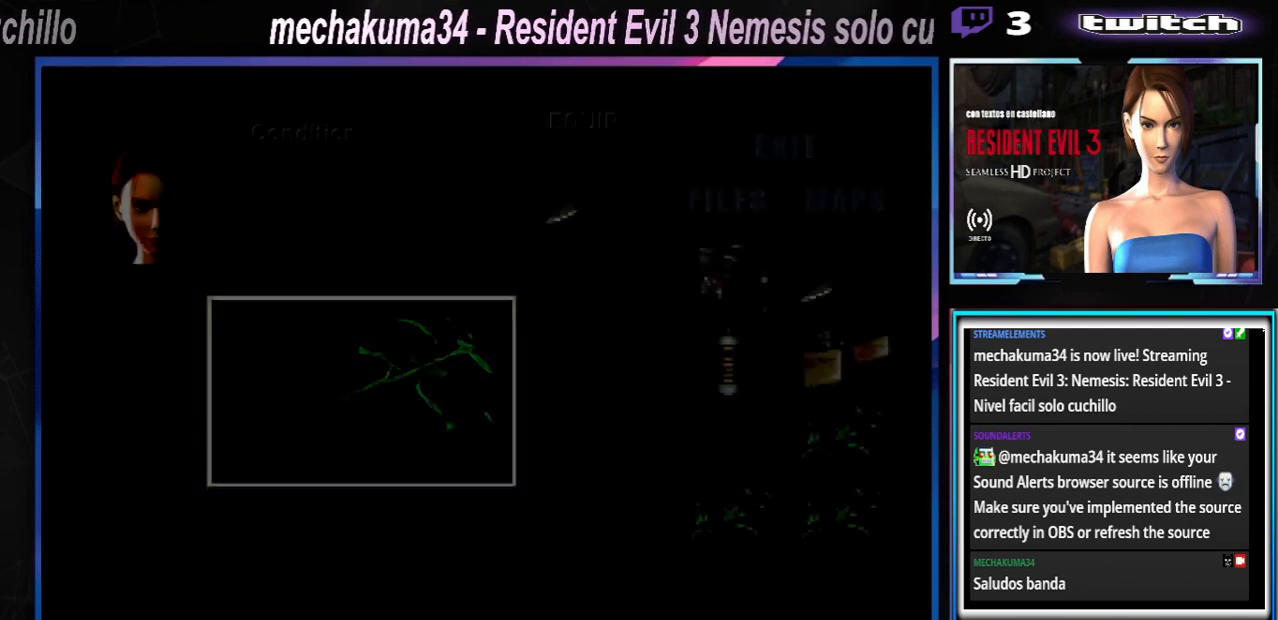
{"buttons": ["A"], "left_stick": "right", "events": [[67, "A", "down"], [167, "A", "up"], [267, "A", "down"], [267, "left_stick", "right"], [367, "A", "up"], [400, "A", "down"], [433, "A", "up"], [500, "A", "down"]]}
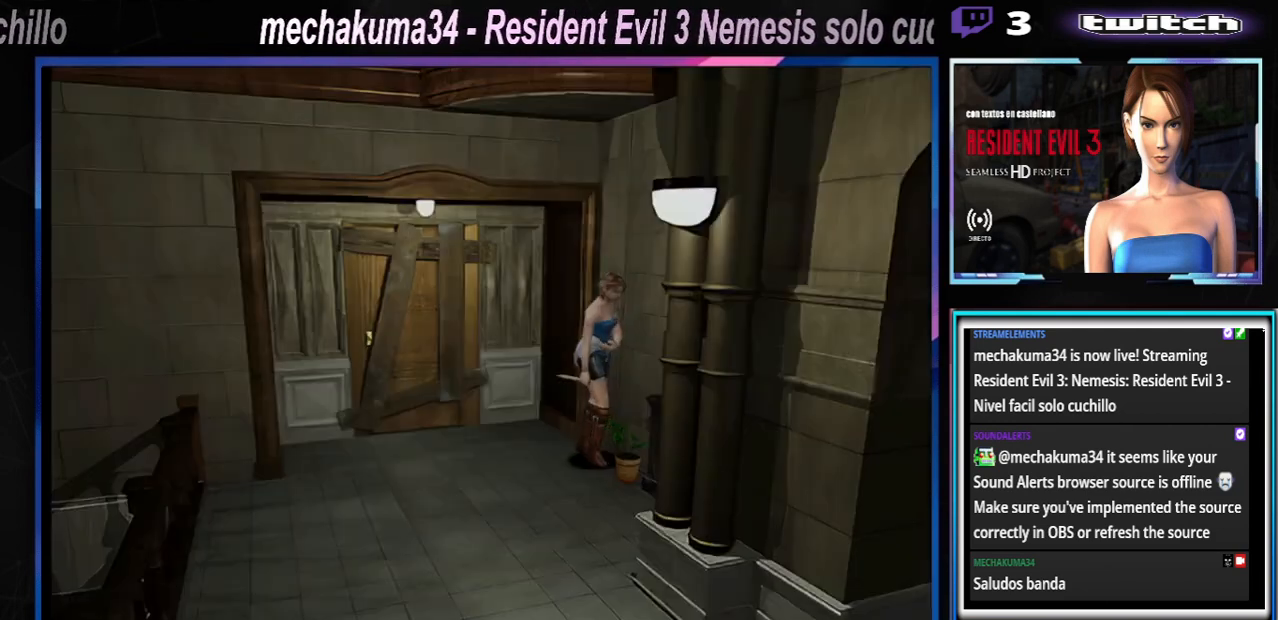
{"buttons": [], "left_stick": "right", "events": [[100, "A", "up"], [167, "A", "down"], [233, "A", "up"], [467, "A", "down"], [500, "A", "up"]]}
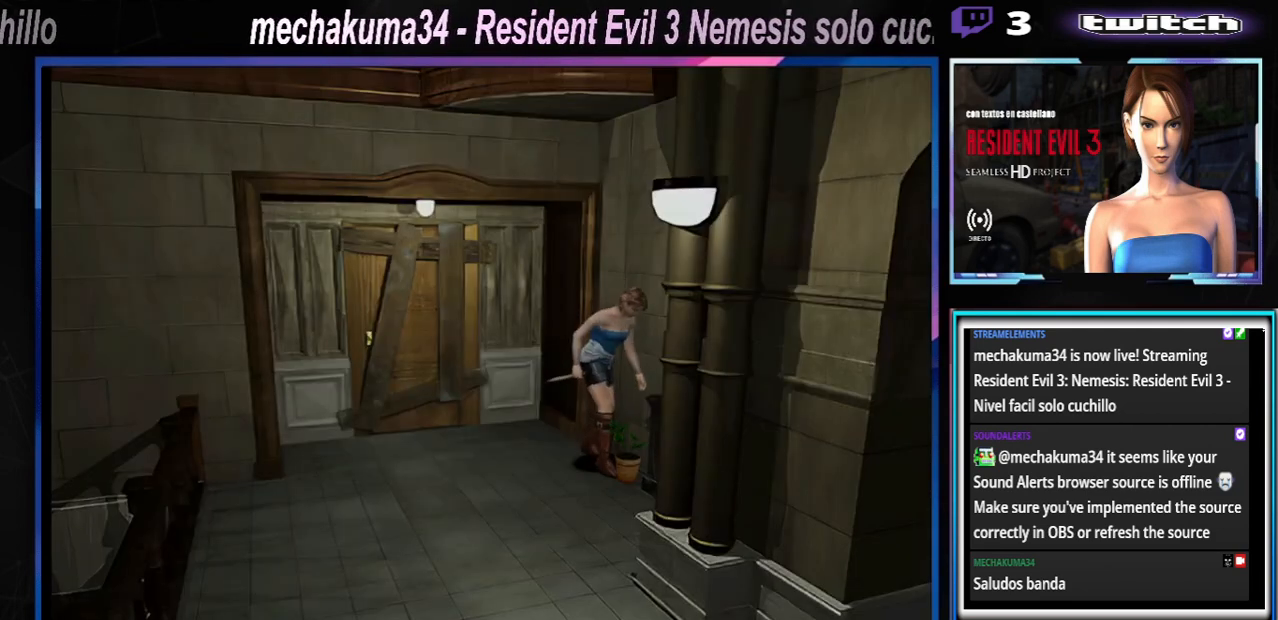
{"buttons": [], "left_stick": "center", "events": [[233, "A", "down"], [300, "A", "up"], [367, "left_stick", "center"]]}
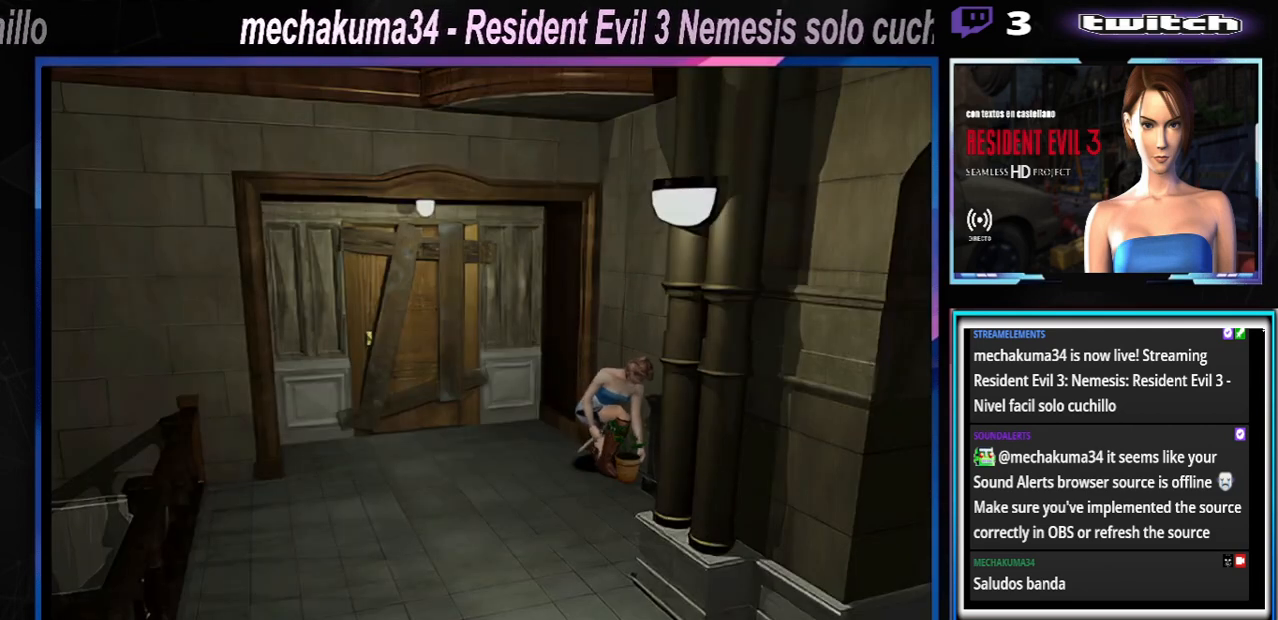
{"buttons": ["A"], "left_stick": "center", "events": [[33, "A", "down"], [133, "A", "up"], [233, "A", "down"], [333, "A", "up"], [433, "A", "down"]]}
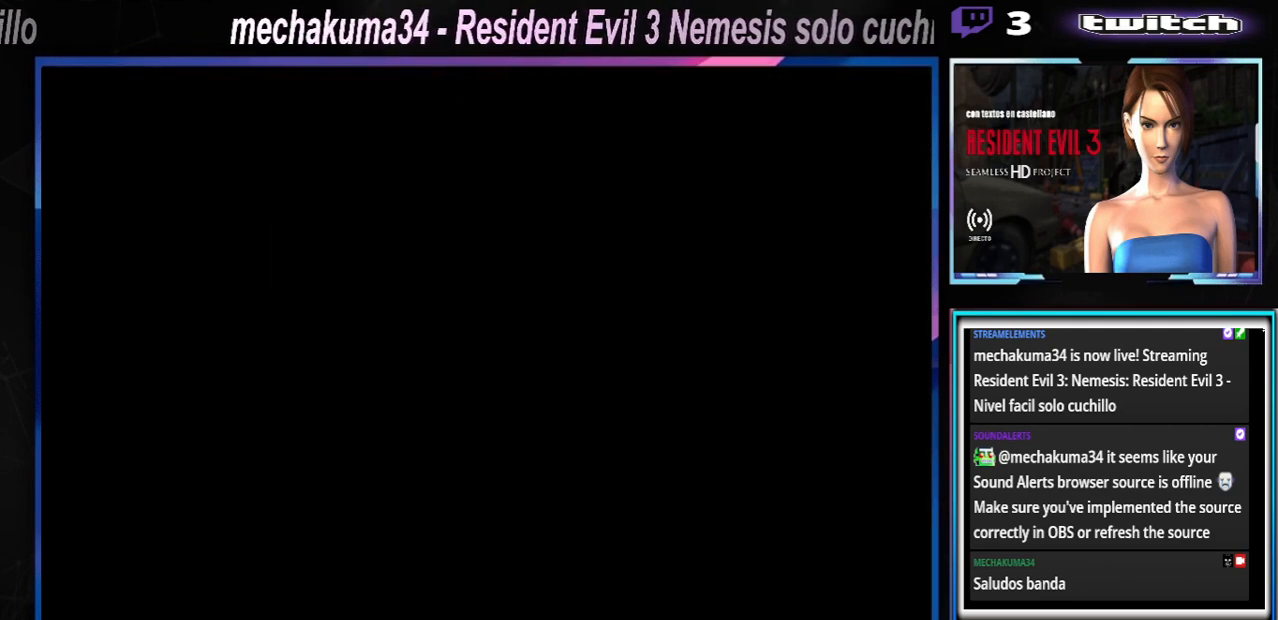
{"buttons": [], "left_stick": "center", "events": [[33, "A", "up"], [133, "A", "down"], [167, "A", "up"], [367, "A", "down"], [433, "A", "up"]]}
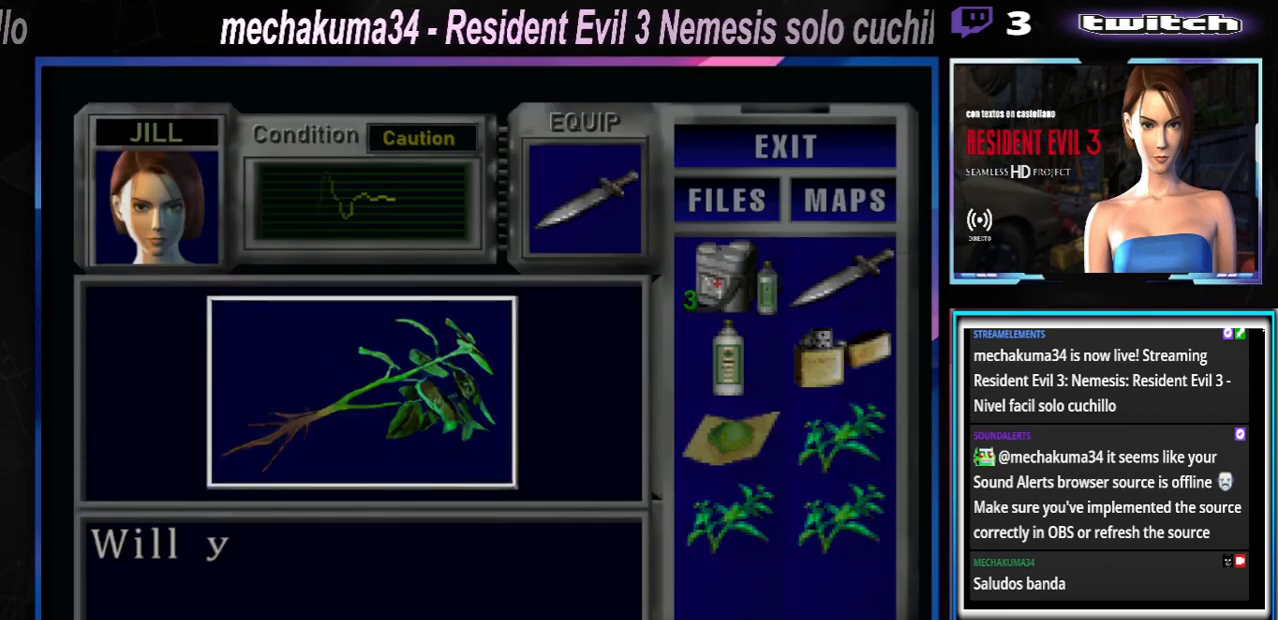
{"buttons": ["A"], "left_stick": "center", "events": [[33, "A", "down"], [133, "A", "up"], [333, "A", "down"], [367, "A", "up"], [467, "A", "down"]]}
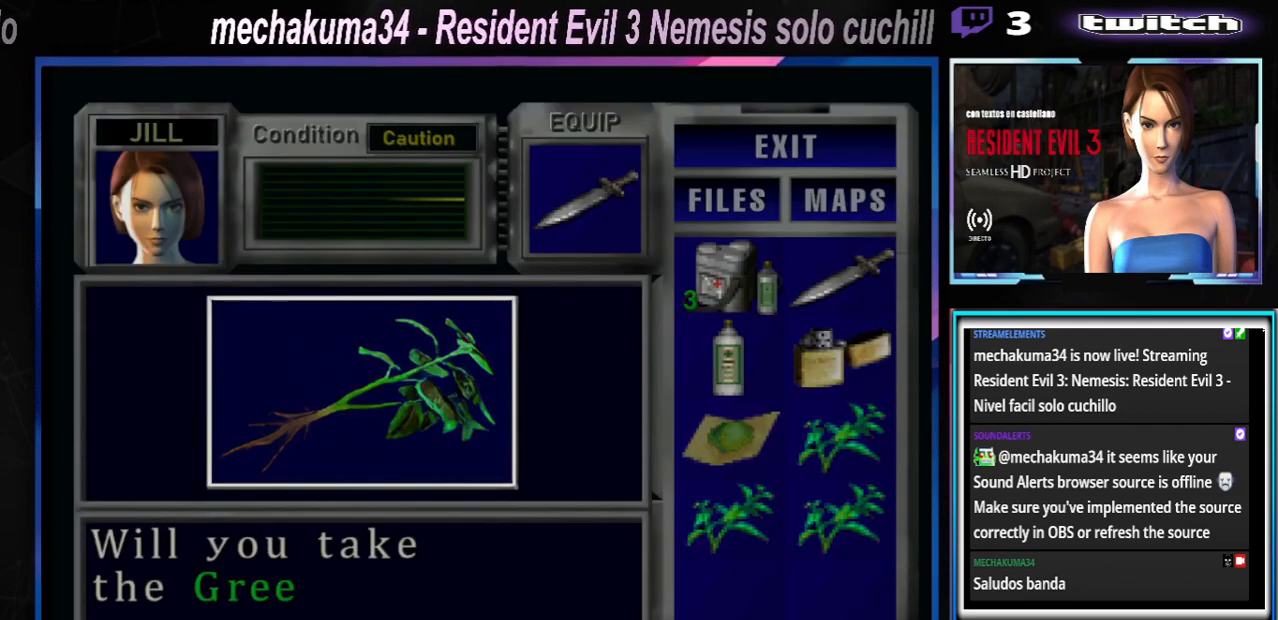
{"buttons": ["A"], "left_stick": "center", "events": [[67, "A", "up"], [233, "A", "down"], [333, "A", "up"], [467, "A", "down"]]}
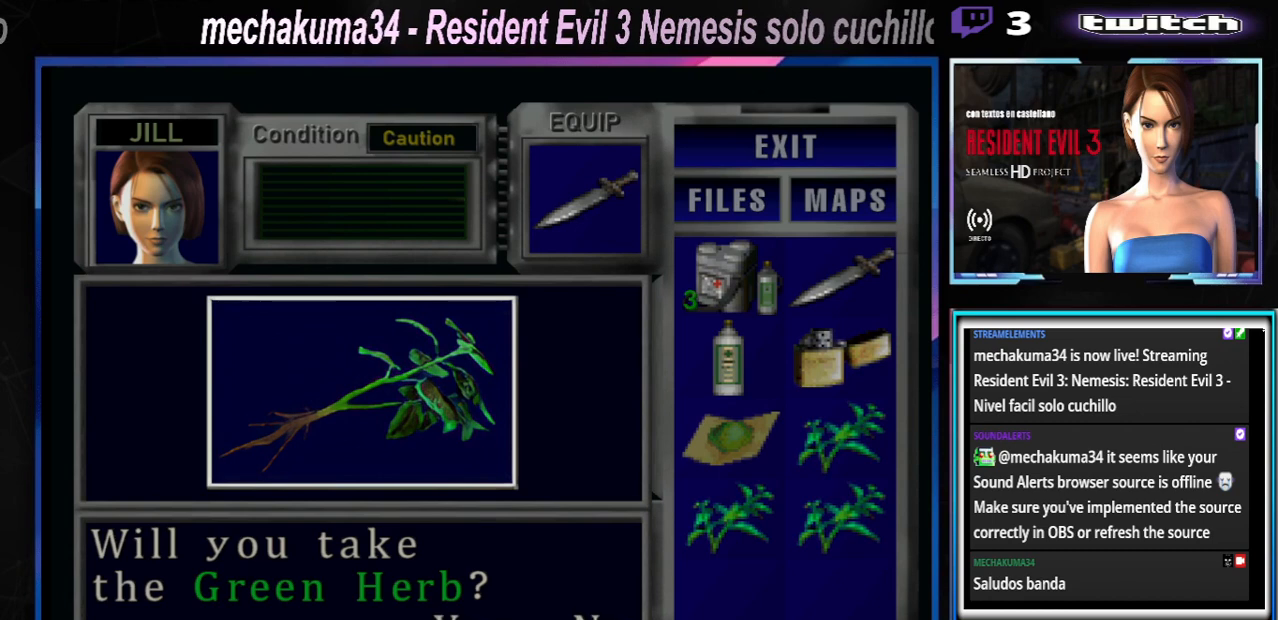
{"buttons": [], "left_stick": "center", "events": [[67, "A", "up"], [167, "A", "down"], [233, "A", "up"], [300, "A", "down"], [333, "A", "up"], [433, "A", "down"], [467, "A", "up"]]}
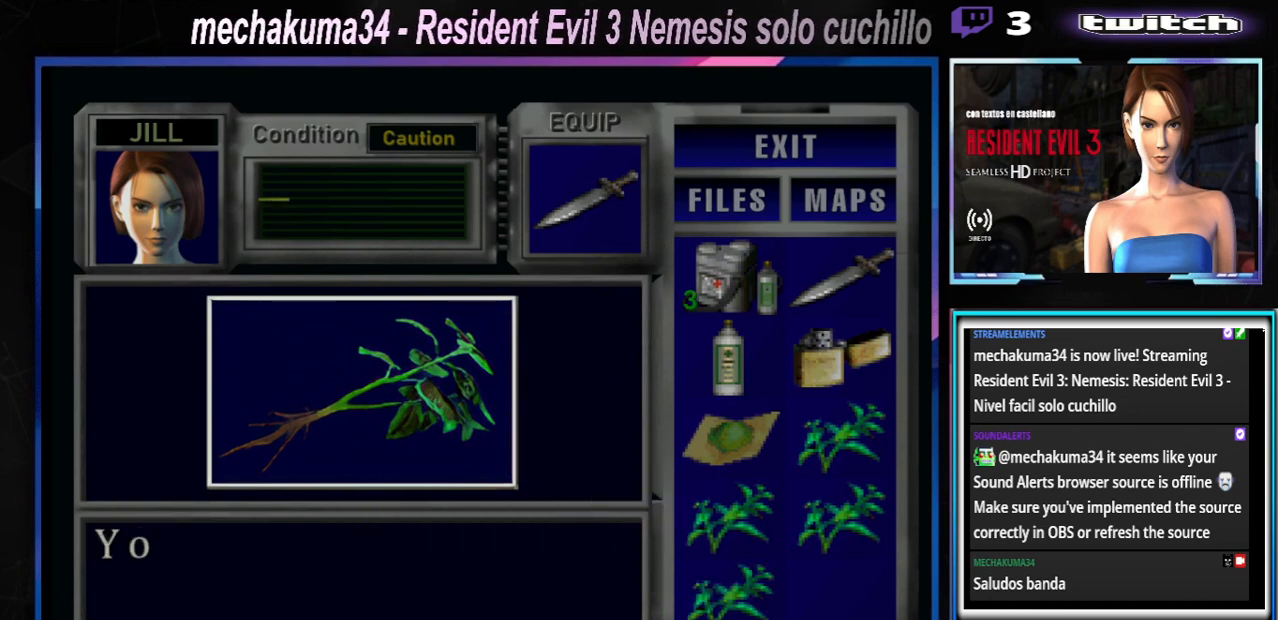
{"buttons": ["A"], "left_stick": "center", "events": [[67, "A", "down"], [133, "A", "up"], [233, "A", "down"], [267, "A", "up"], [333, "A", "down"], [400, "A", "up"], [467, "A", "down"]]}
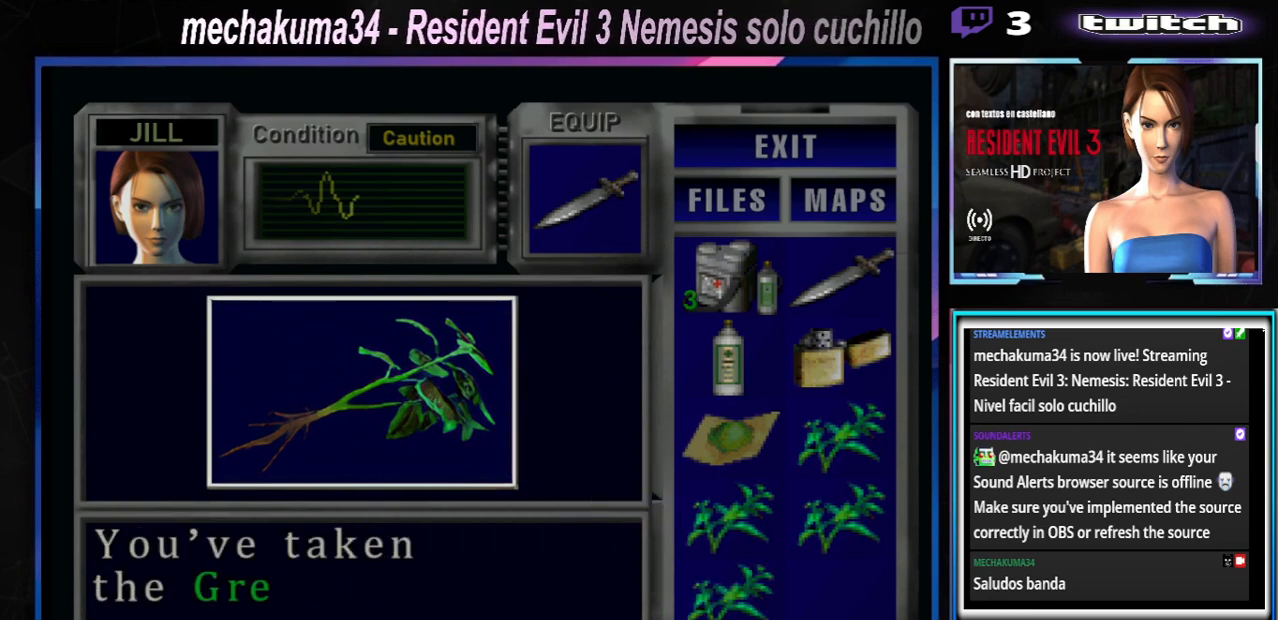
{"buttons": ["A"], "left_stick": "center", "events": [[67, "A", "up"], [133, "A", "down"], [167, "A", "up"], [233, "A", "down"], [333, "A", "up"], [367, "A", "down"], [433, "A", "up"], [467, "A", "down"]]}
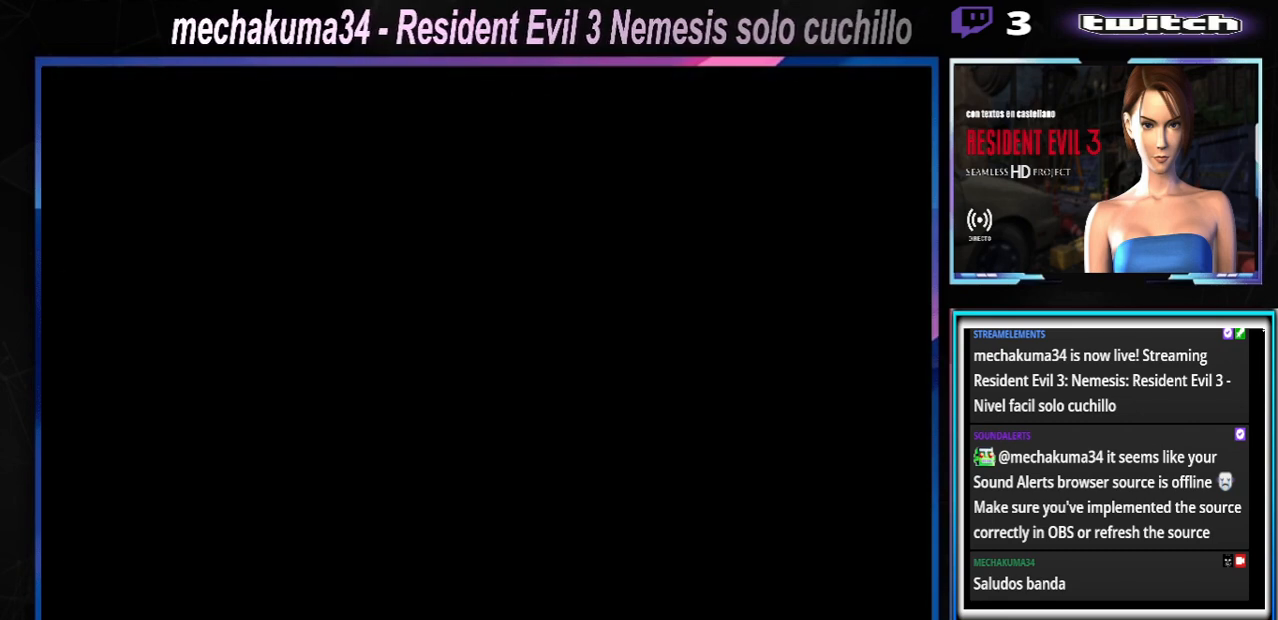
{"buttons": ["Y"], "left_stick": "right", "events": [[67, "A", "up"], [67, "left_stick", "right"], [333, "Y", "down"]]}
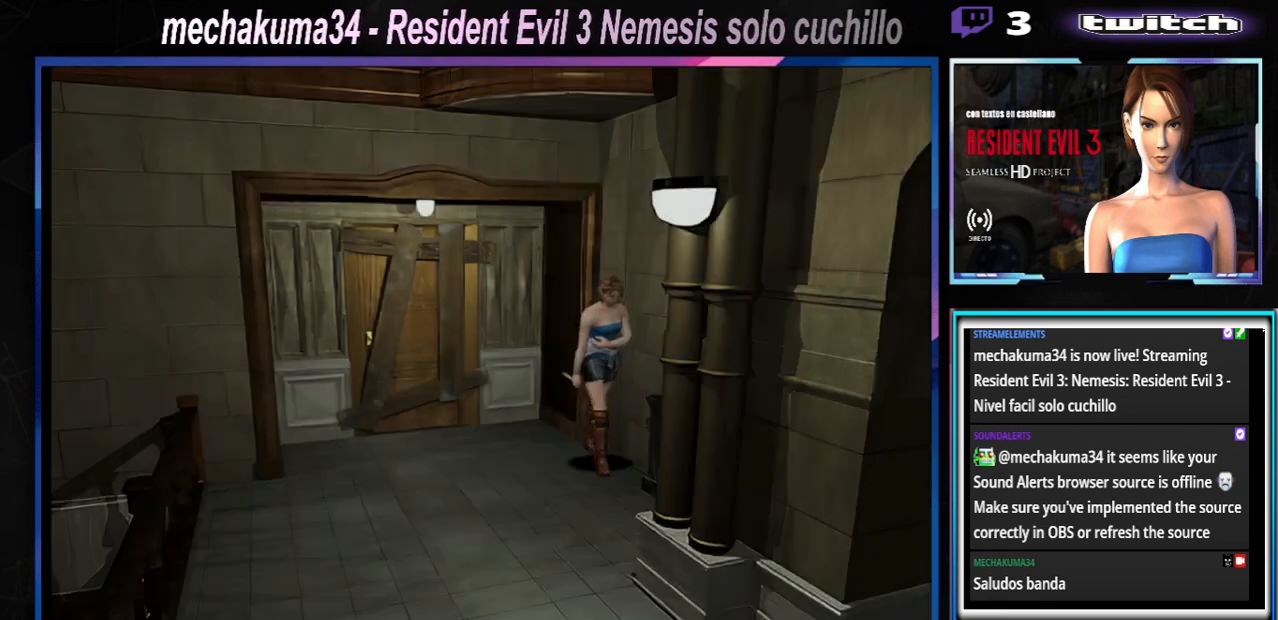
{"buttons": ["Y"], "left_stick": "center", "events": [[33, "Y", "up"], [100, "left_stick", "center"], [367, "Y", "down"]]}
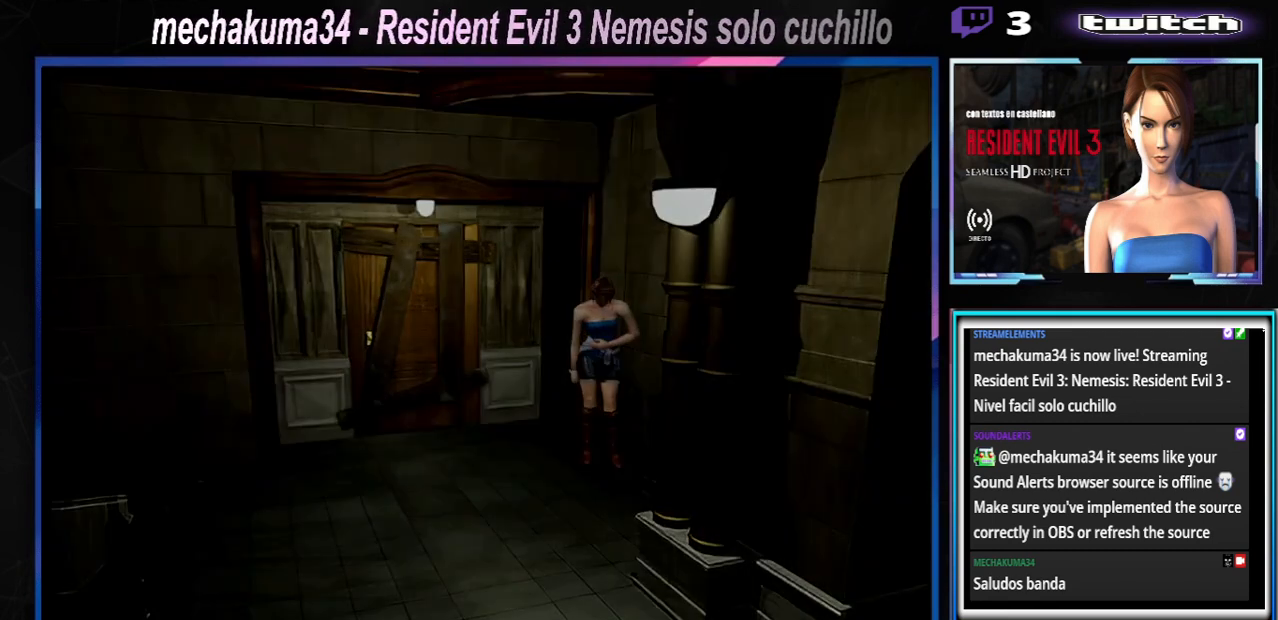
{"buttons": [], "left_stick": "center", "events": [[33, "Y", "up"], [333, "left_stick", "down"], [467, "left_stick", "center"]]}
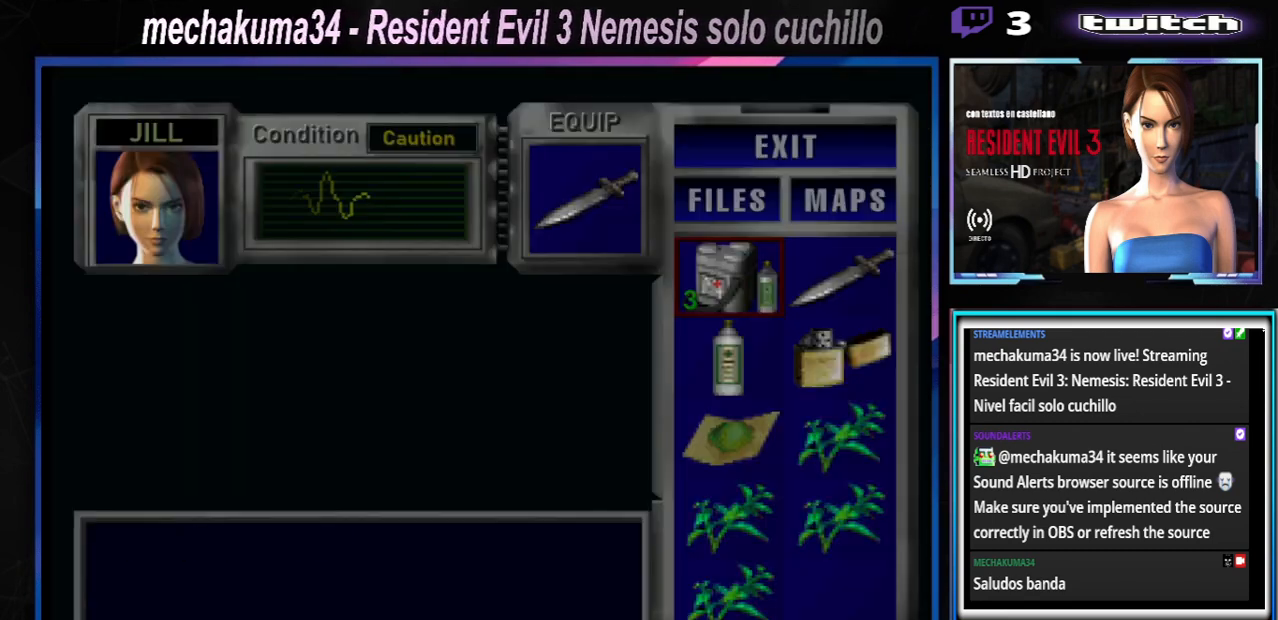
{"buttons": [], "left_stick": "right", "events": [[200, "left_stick", "down"], [333, "left_stick", "right"]]}
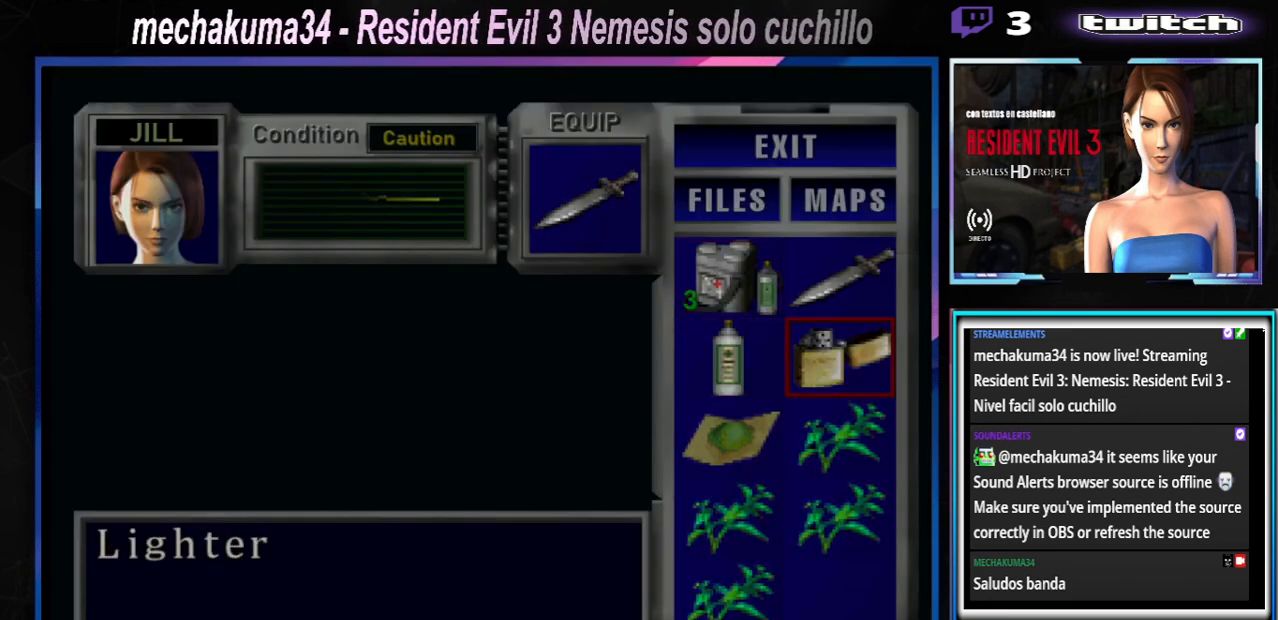
{"buttons": ["A"], "left_stick": "center", "events": [[100, "left_stick", "down"], [233, "left_stick", "center"], [433, "A", "down"]]}
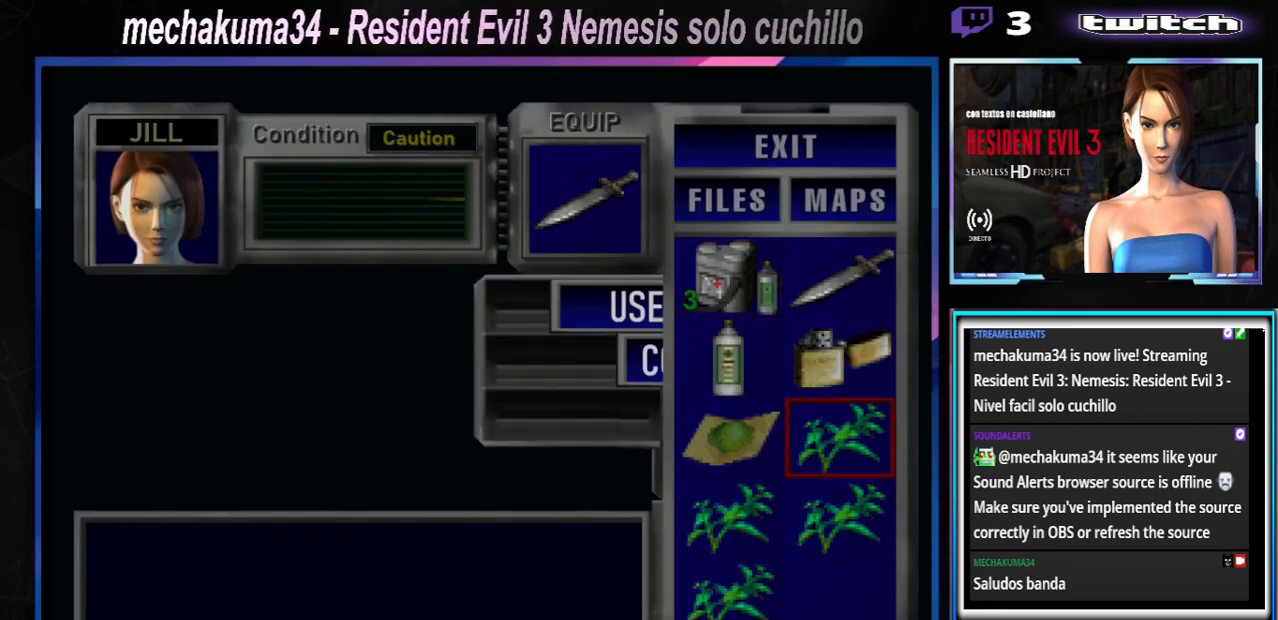
{"buttons": [], "left_stick": "center", "events": [[33, "A", "up"], [133, "left_stick", "down"], [233, "left_stick", "center"], [333, "left_stick", "down"], [467, "left_stick", "center"]]}
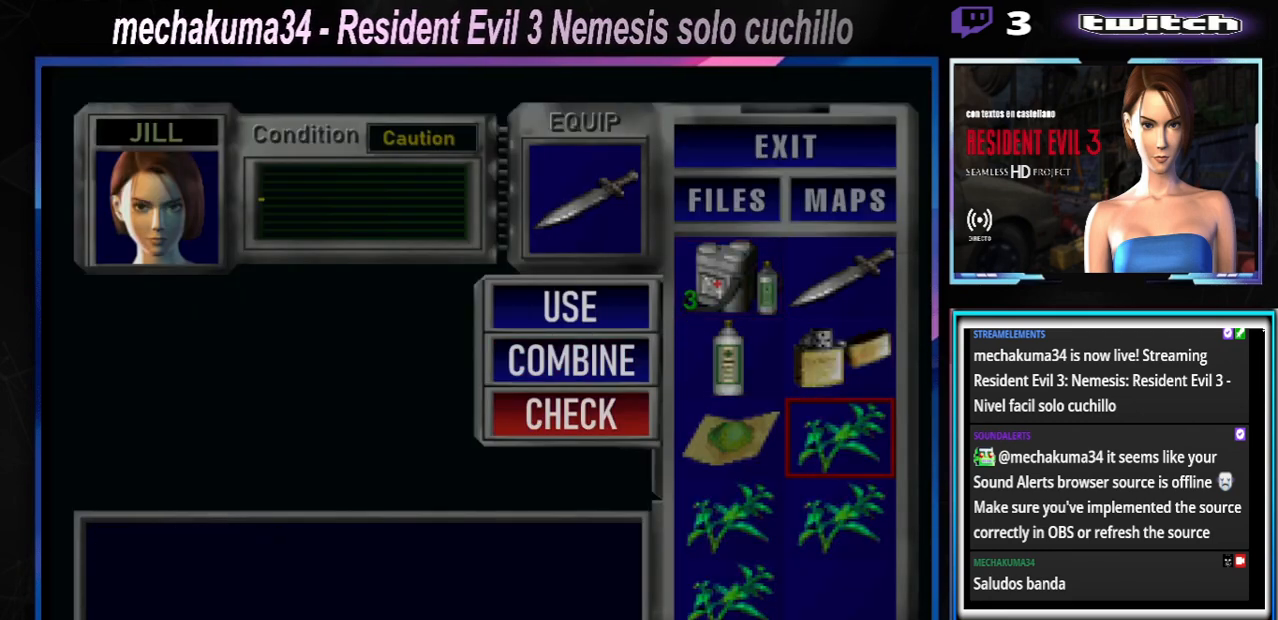
{"buttons": ["A"], "left_stick": "center", "events": [[433, "A", "down"]]}
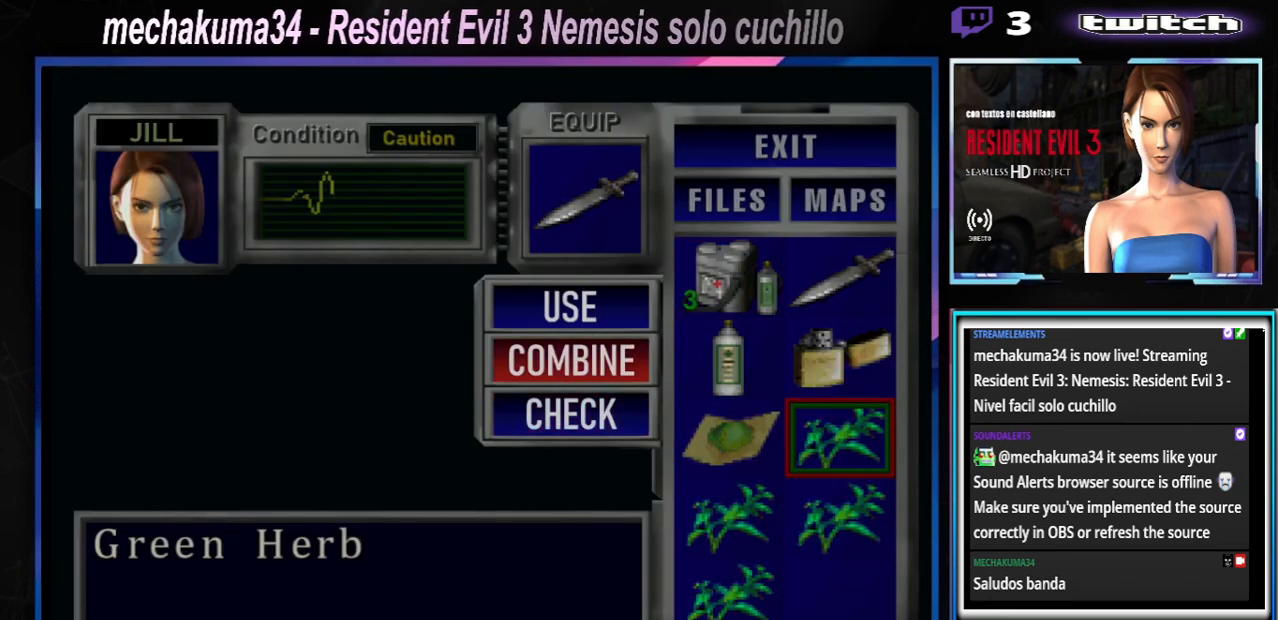
{"buttons": ["A"], "left_stick": "center", "events": [[33, "A", "up"], [133, "left_stick", "down"], [233, "left_stick", "center"], [400, "A", "down"]]}
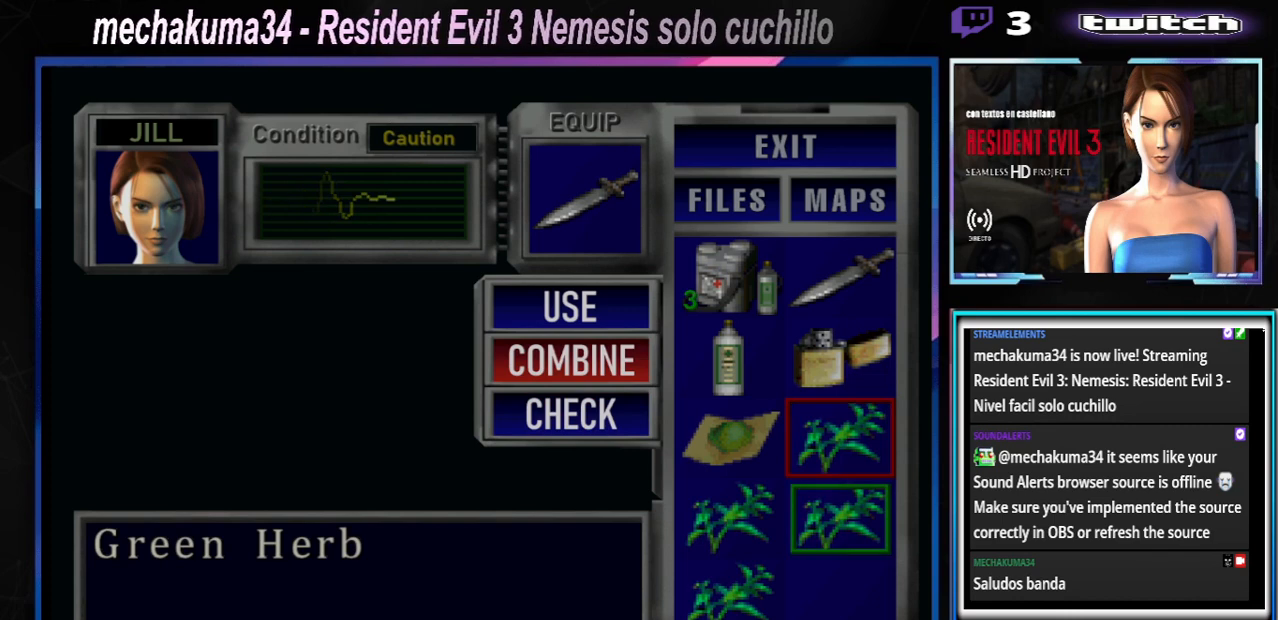
{"buttons": [], "left_stick": "center", "events": [[67, "A", "up"]]}
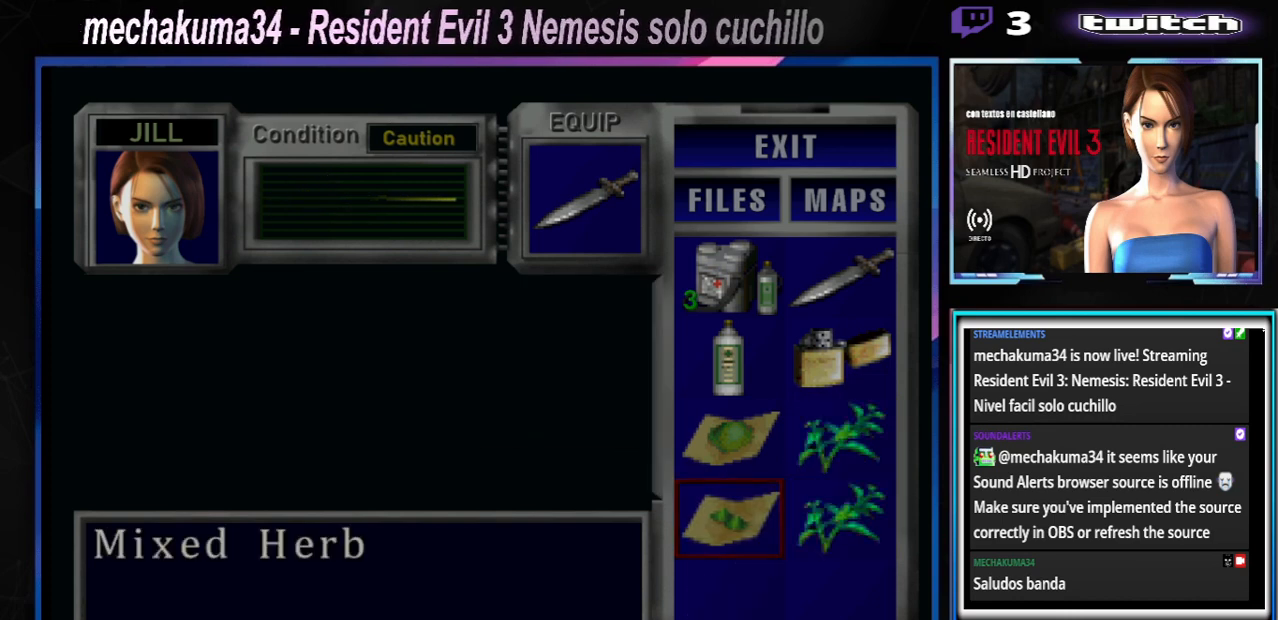
{"buttons": ["A"], "left_stick": "center", "events": [[367, "A", "down"]]}
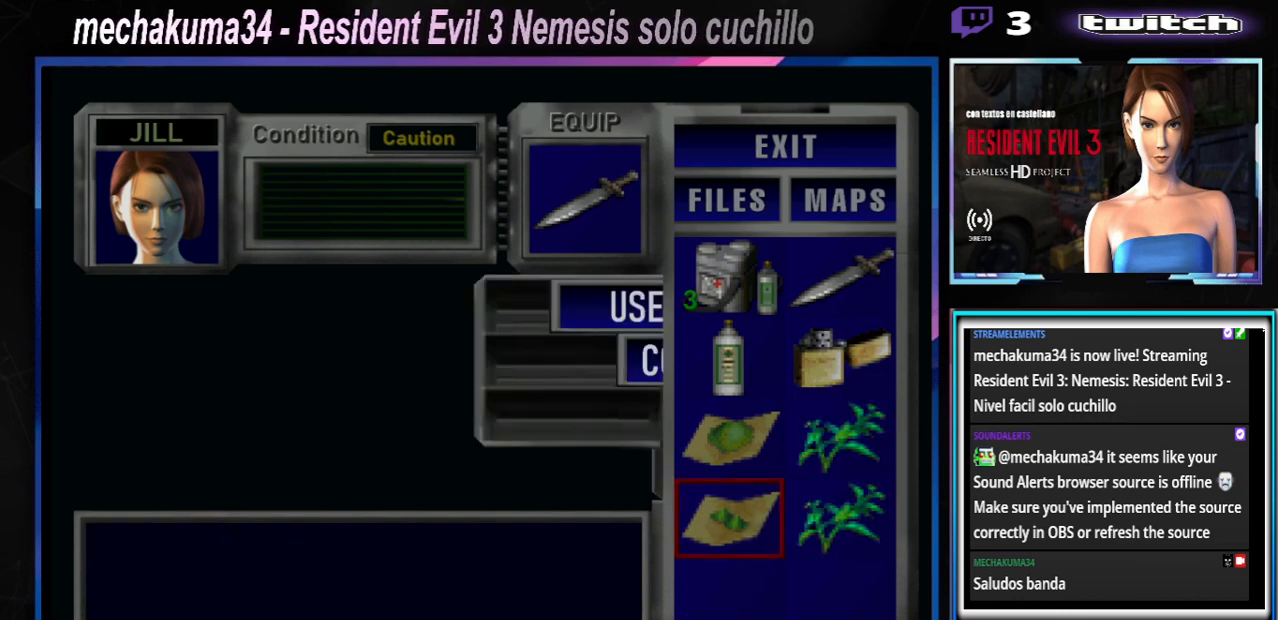
{"buttons": ["A"], "left_stick": "center", "events": [[33, "A", "up"], [133, "left_stick", "down"], [267, "left_stick", "center"], [433, "A", "down"]]}
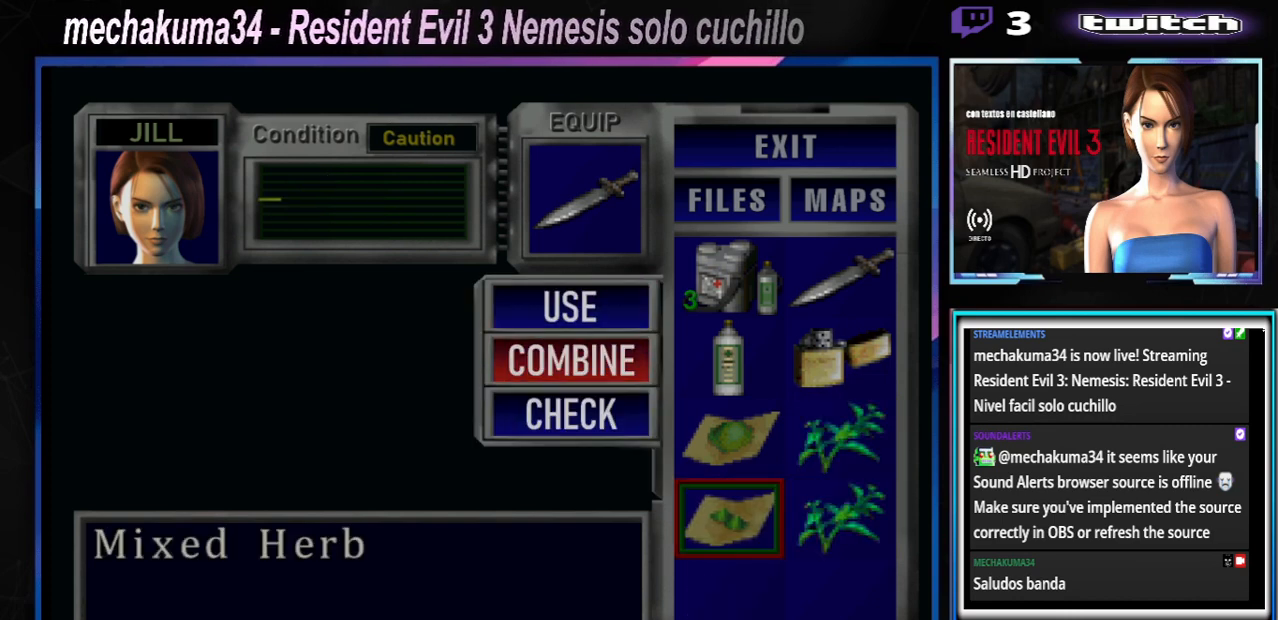
{"buttons": [], "left_stick": "center", "events": [[67, "A", "up"], [300, "left_stick", "right"], [400, "left_stick", "center"]]}
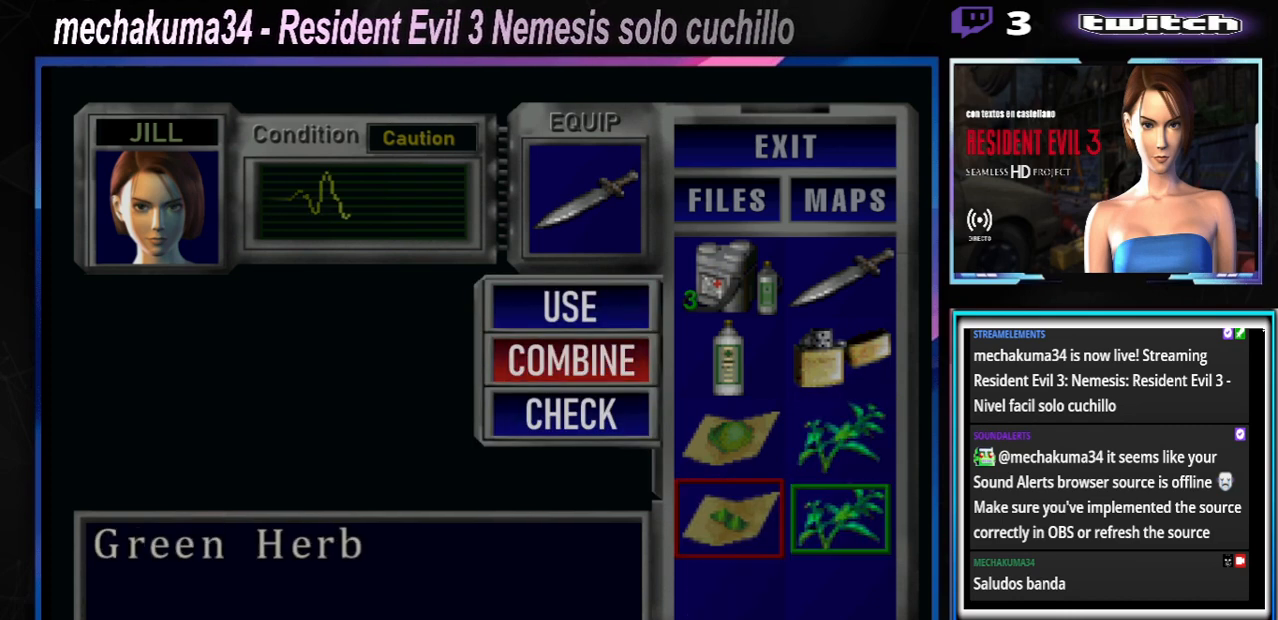
{"buttons": ["A"], "left_stick": "center", "events": [[133, "left_stick", "up"], [200, "left_stick", "center"], [367, "A", "down"]]}
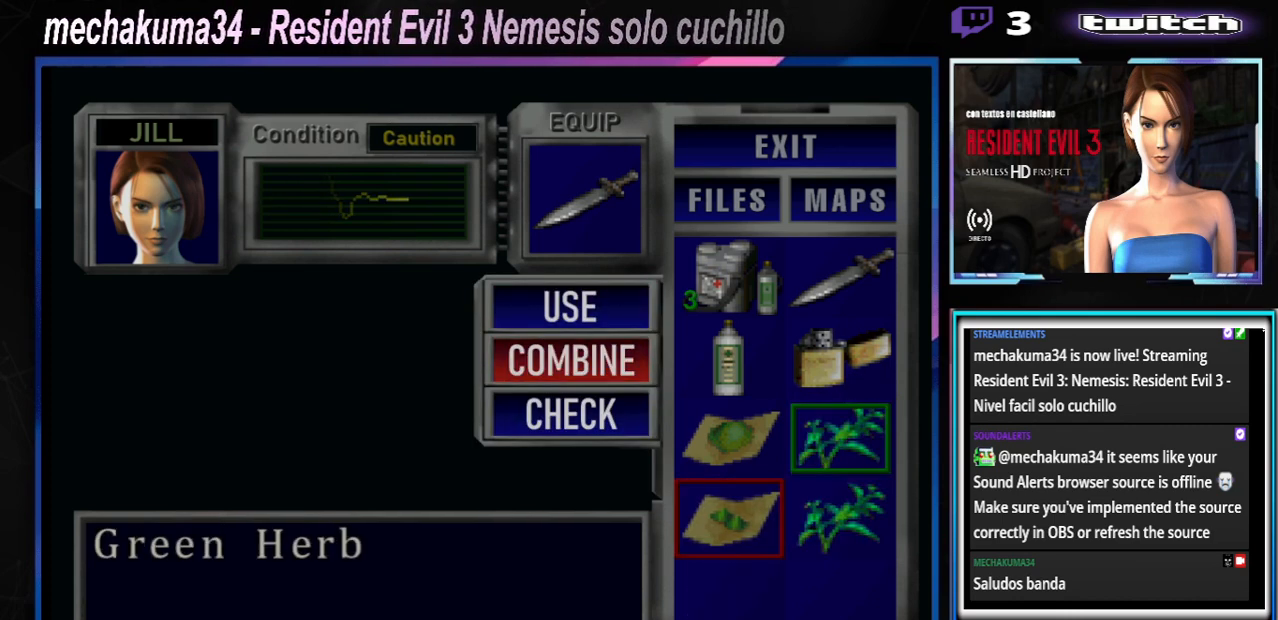
{"buttons": [], "left_stick": "center", "events": [[33, "A", "up"]]}